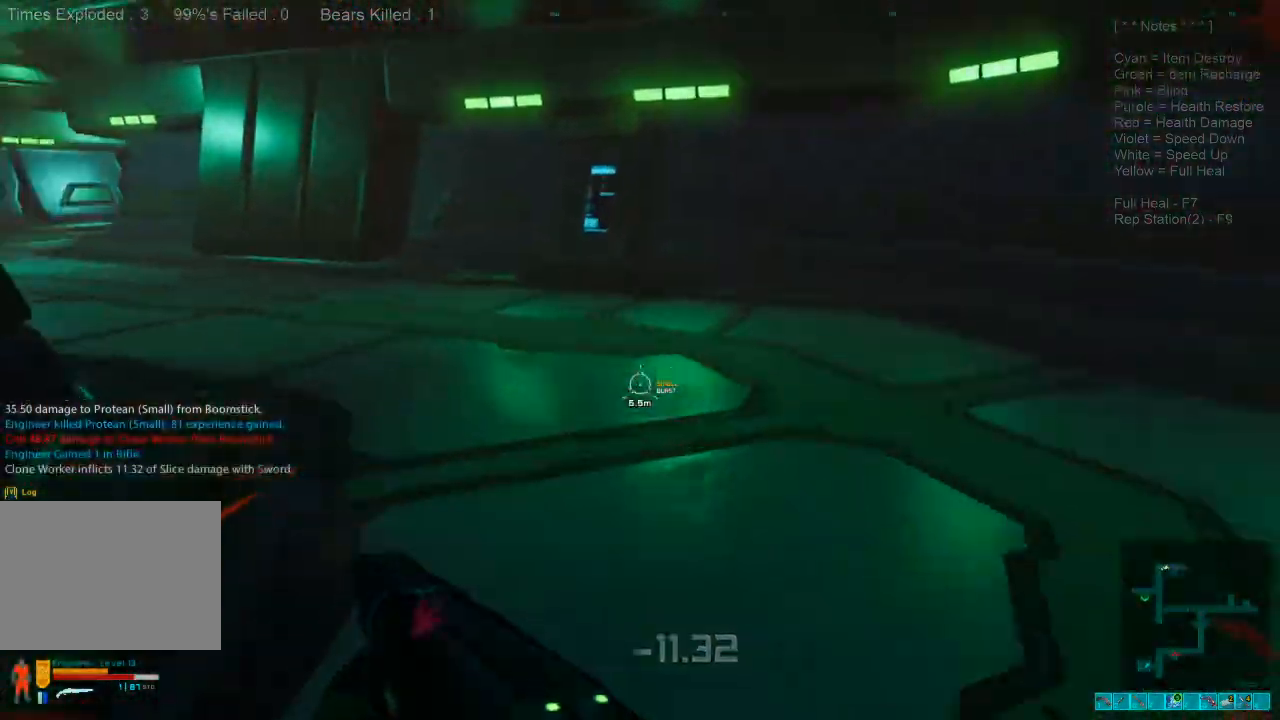
Gameplay with keyboard and mouse; each line is a JSON object with the keys and mouse buttons held at the frame after it. "events" lists presses ("down") and releases ("up") of "1", "2", "3", "4", "a", "alt", "c", "caps_lock", "ctrl", "d", "e", "f", "q", "r", "s", "shift", "space", "super", "tab", "tilde", "v", "w", "x", "z", "mouse_left", "mouse_wheel", "mouse_right", "mouse_mb4" and "mouse_mb5" between this image and that frame as [ms after this image, input, new state], when the widget could be followed in between. "mouse_left", "mouse_wheel", "mouse_right", "mouse_mb4", "mouse_mb5" = the "left", "wheel", "right", "mb4", "mb5" buttons of the "mouse" list. No other keys are recorded. "wheel" means that the mouse wheel is clicked or scrolled. Mouse movement is not recorded.
{"keys": ["d", "s"], "mouse": []}
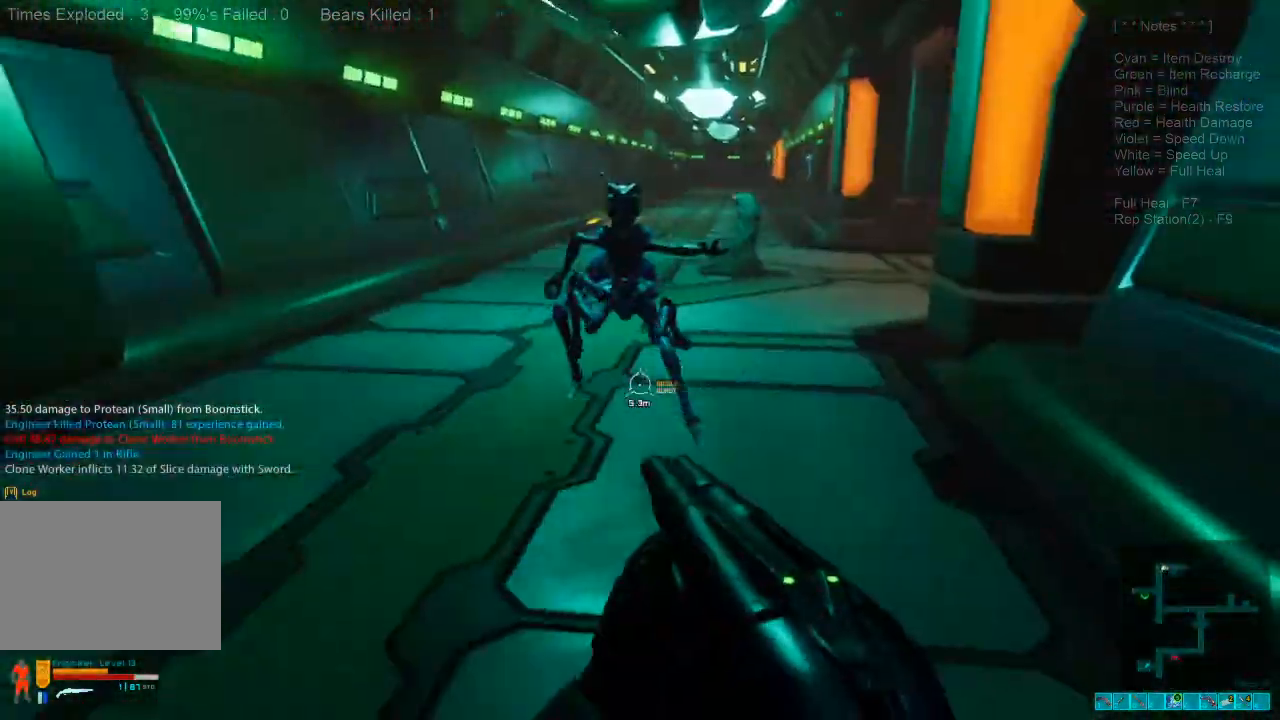
{"keys": ["s"], "mouse": ["left"], "events": [[33, "ctrl", "down"], [33, "mouse_right", "down"], [133, "d", "up"], [166, "ctrl", "up"], [166, "mouse_right", "up"], [466, "mouse_left", "down"]]}
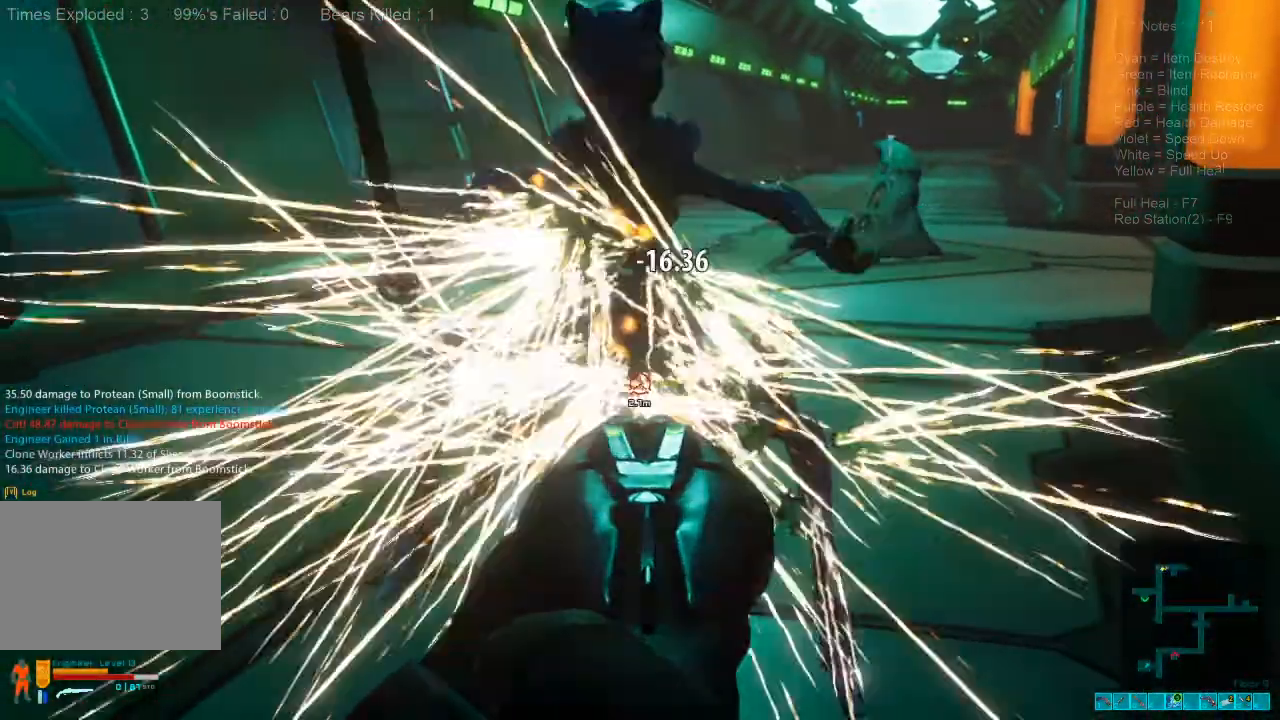
{"keys": ["s"], "mouse": [], "events": [[33, "d", "down"], [100, "mouse_left", "up"], [233, "mouse_right", "down"], [300, "ctrl", "down"], [433, "ctrl", "up"], [433, "d", "up"], [433, "mouse_right", "up"]]}
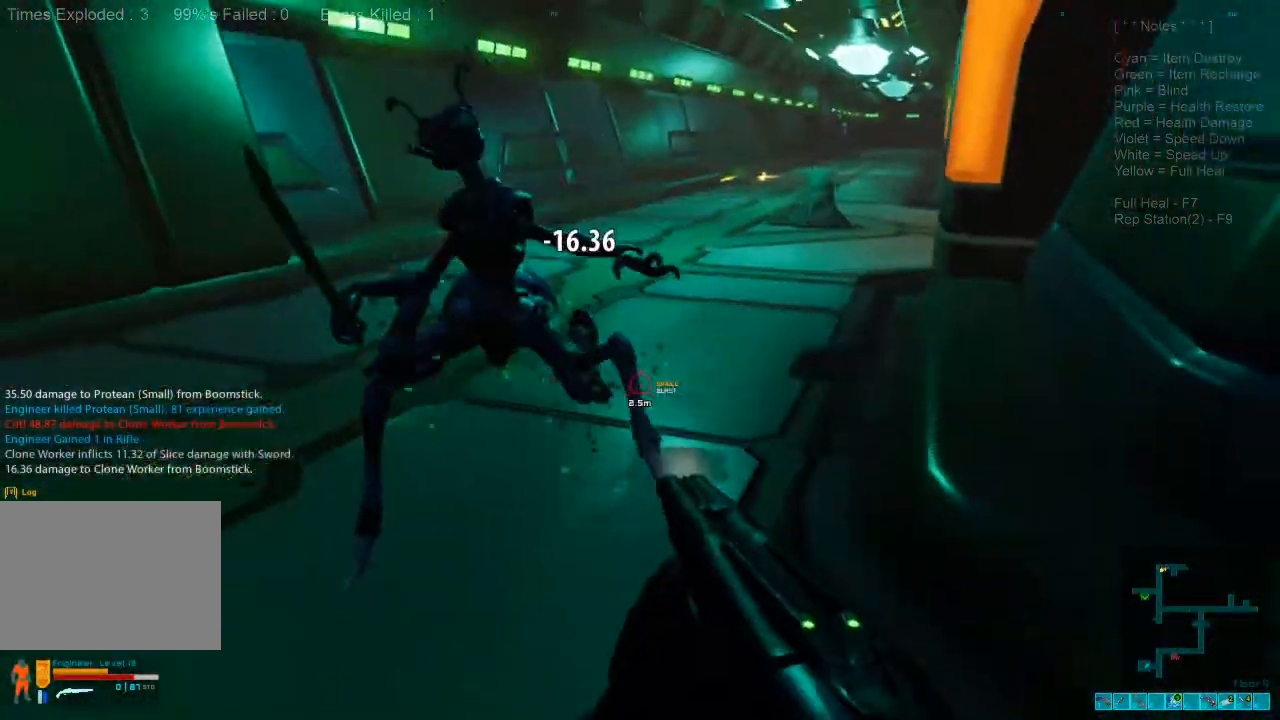
{"keys": ["s"], "mouse": [], "events": []}
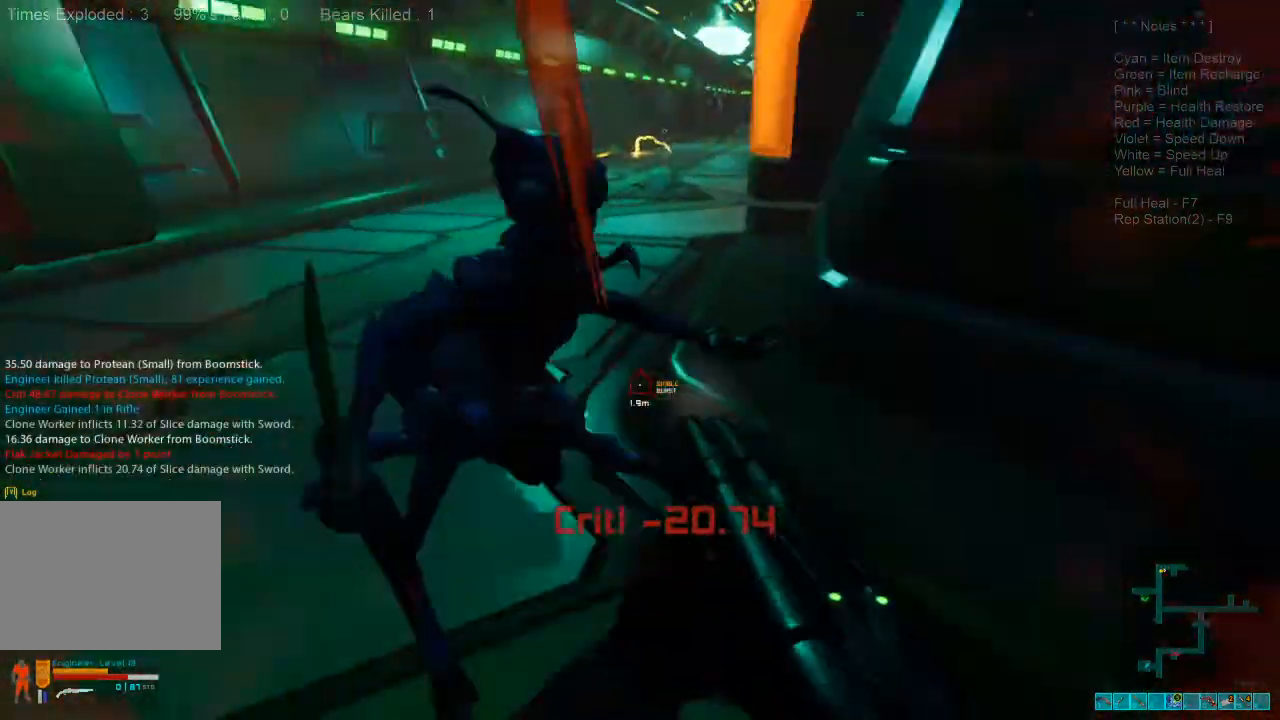
{"keys": ["shift", "w"], "mouse": [], "events": [[66, "r", "down"], [133, "s", "up"], [166, "r", "up"], [166, "shift", "down"], [233, "w", "down"]]}
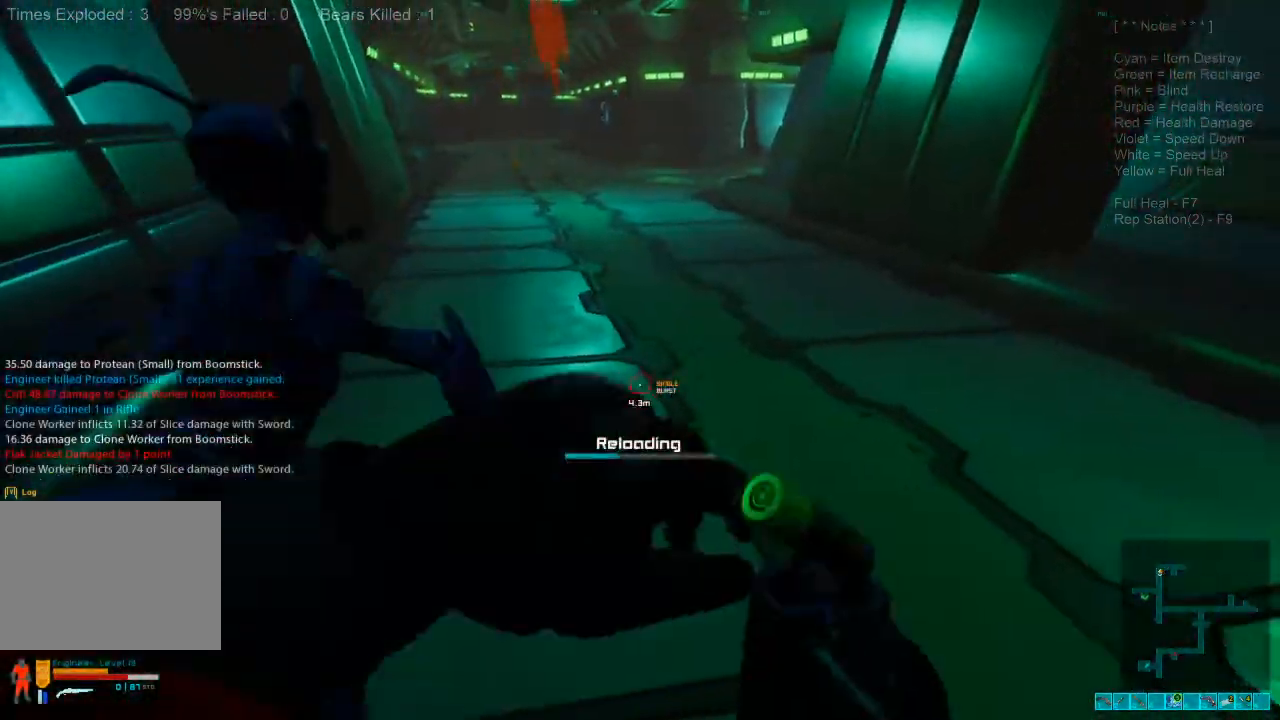
{"keys": ["w"], "mouse": [], "events": [[166, "d", "down"], [500, "d", "up"], [500, "shift", "up"]]}
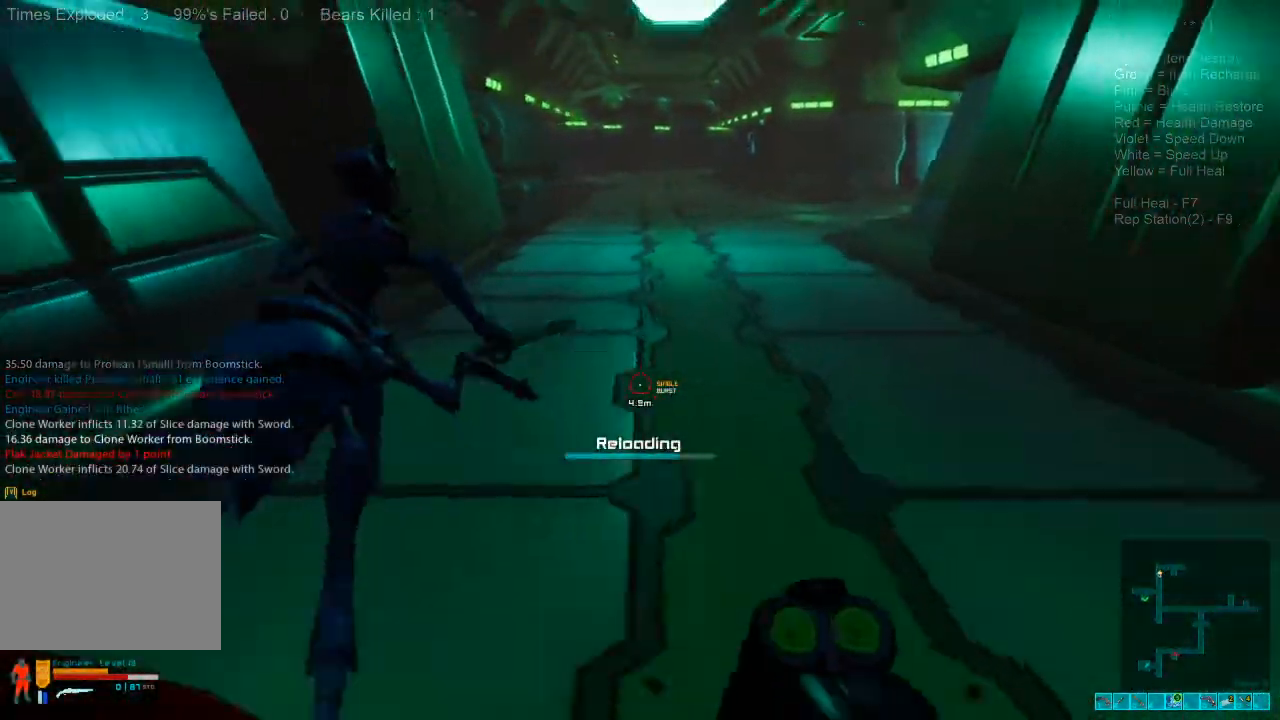
{"keys": ["1"], "mouse": [], "events": [[300, "w", "up"], [400, "1", "down"]]}
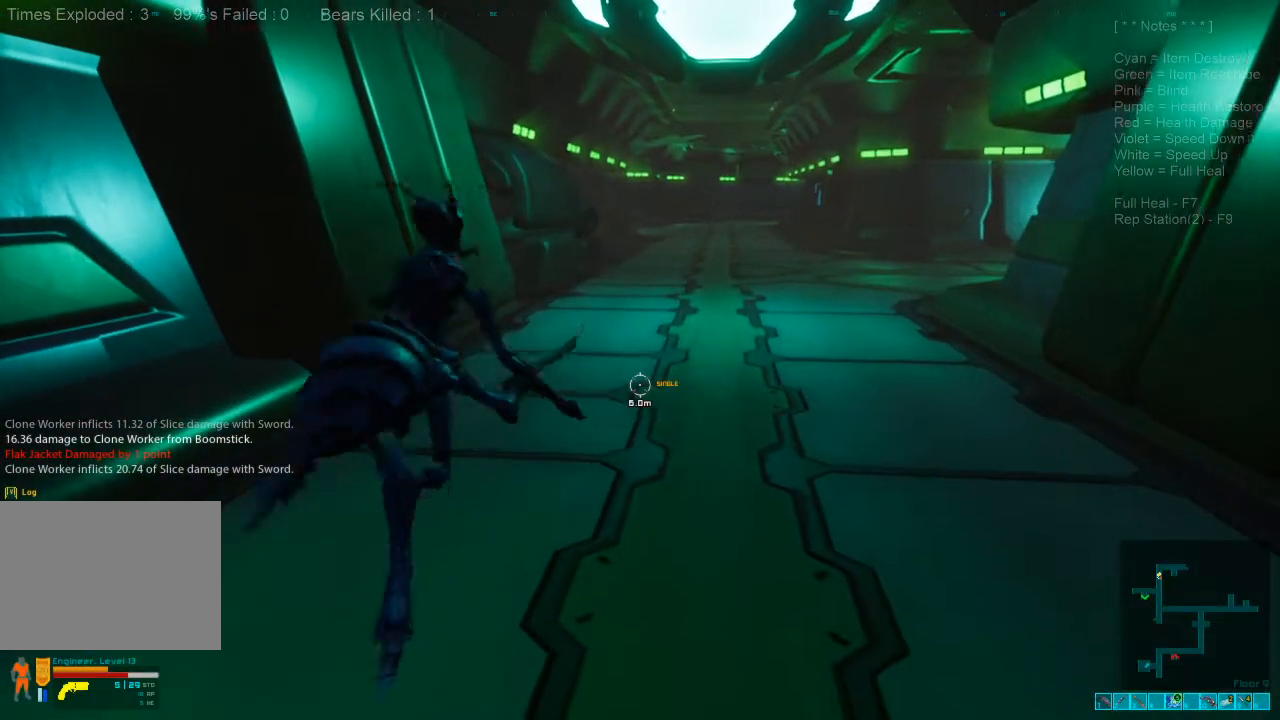
{"keys": ["r"], "mouse": [], "events": [[33, "1", "up"], [400, "r", "down"]]}
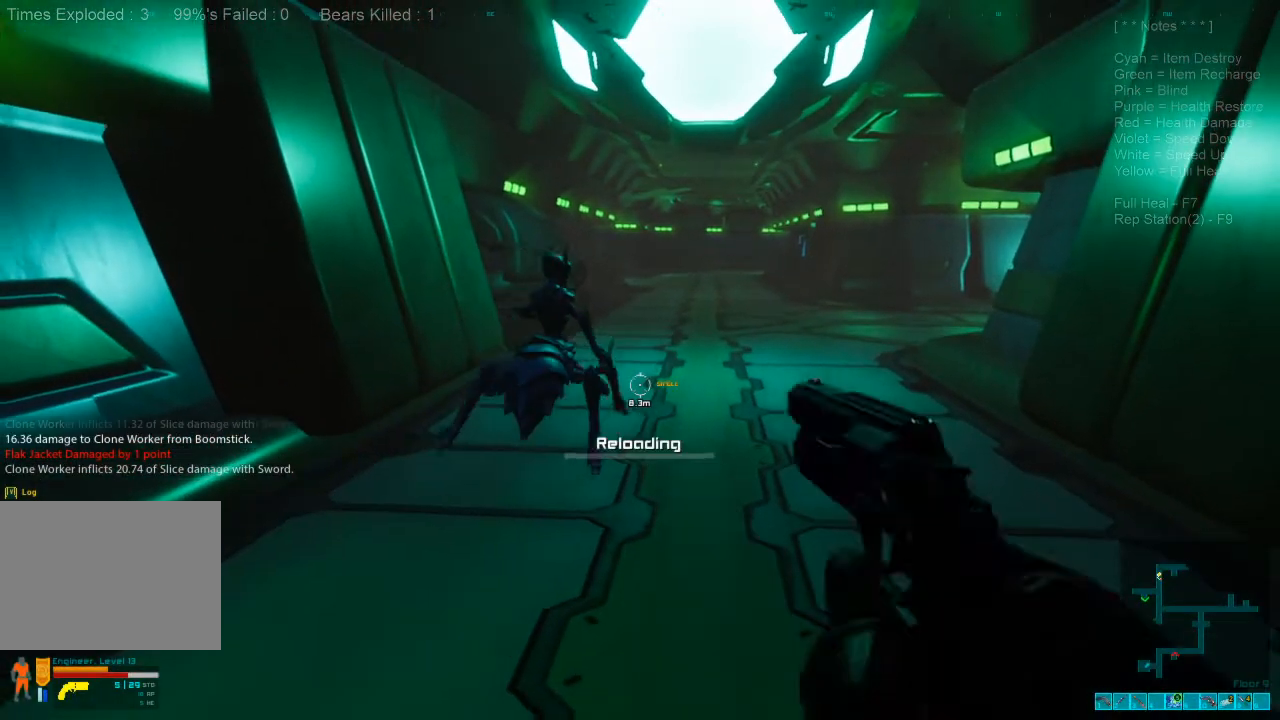
{"keys": ["w"], "mouse": [], "events": [[33, "r", "up"], [300, "w", "down"]]}
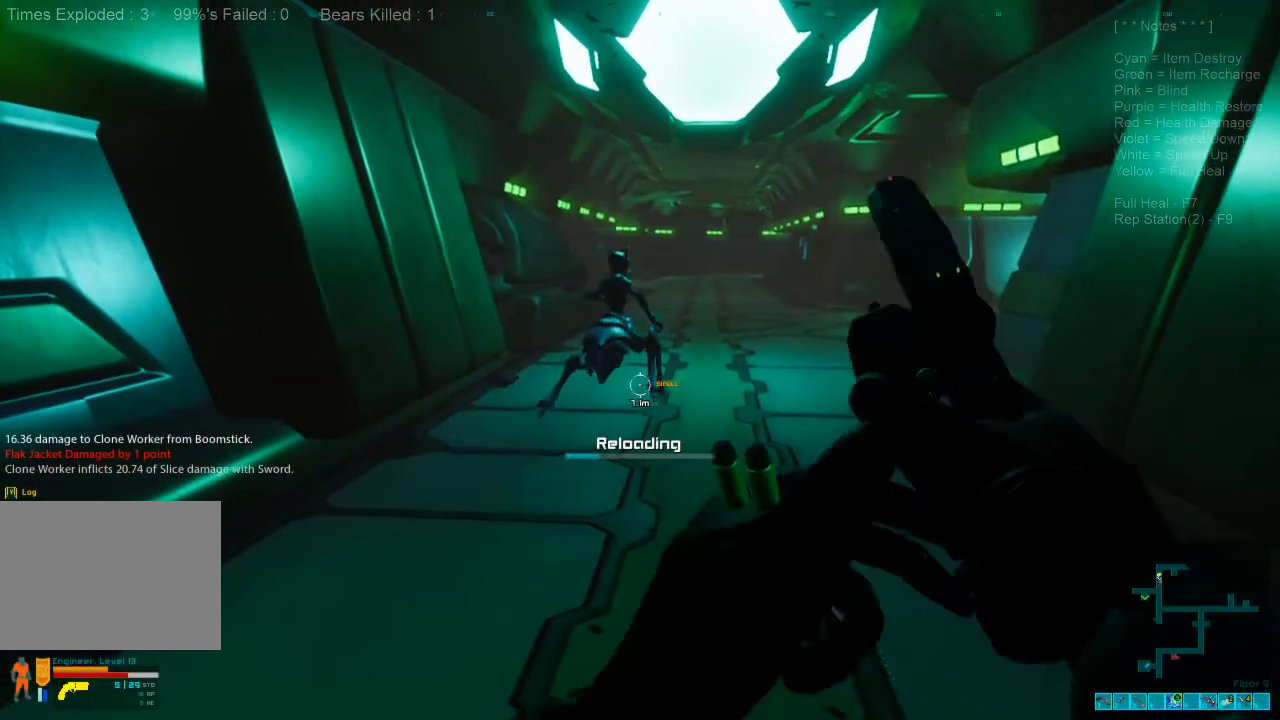
{"keys": ["w"], "mouse": [], "events": []}
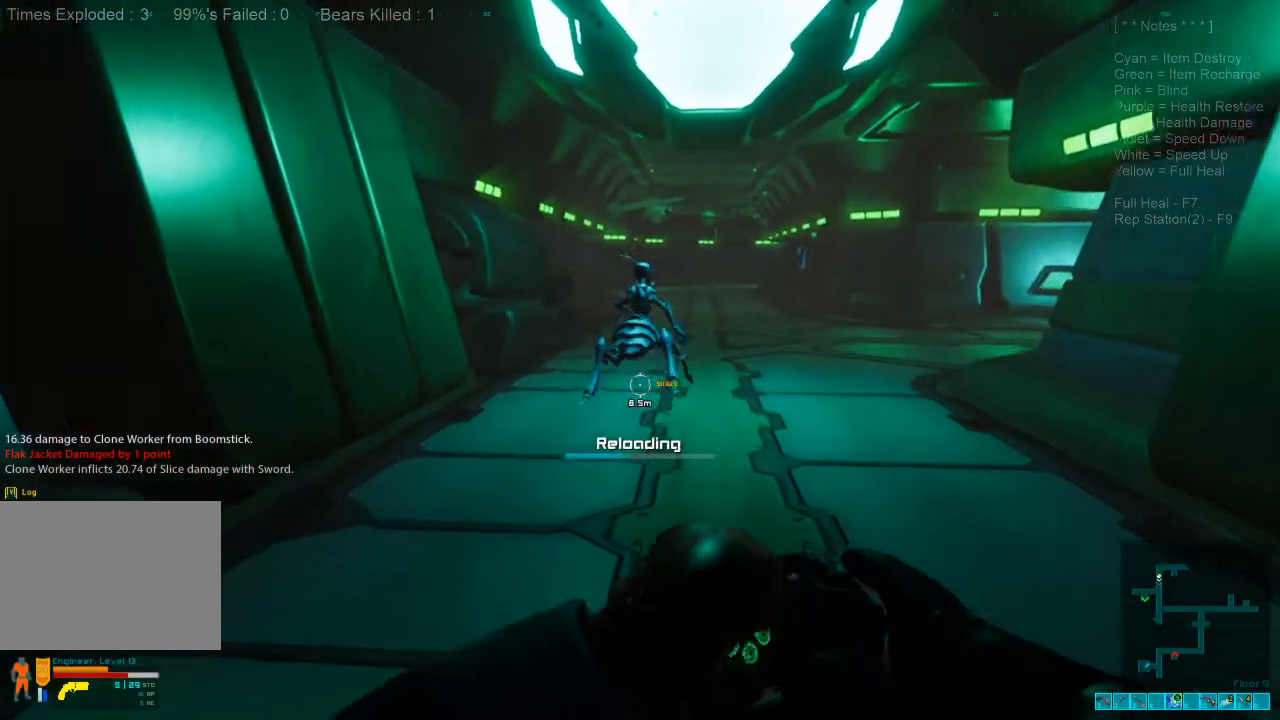
{"keys": ["w"], "mouse": []}
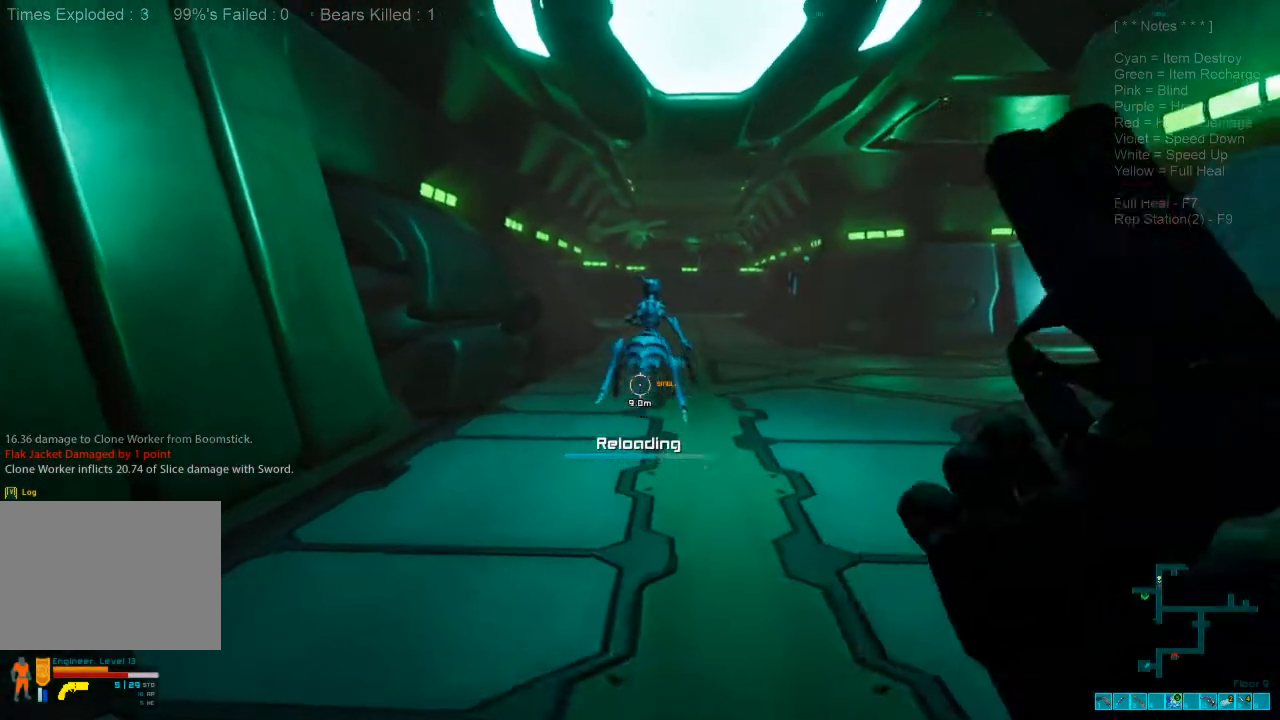
{"keys": ["w"], "mouse": [], "events": []}
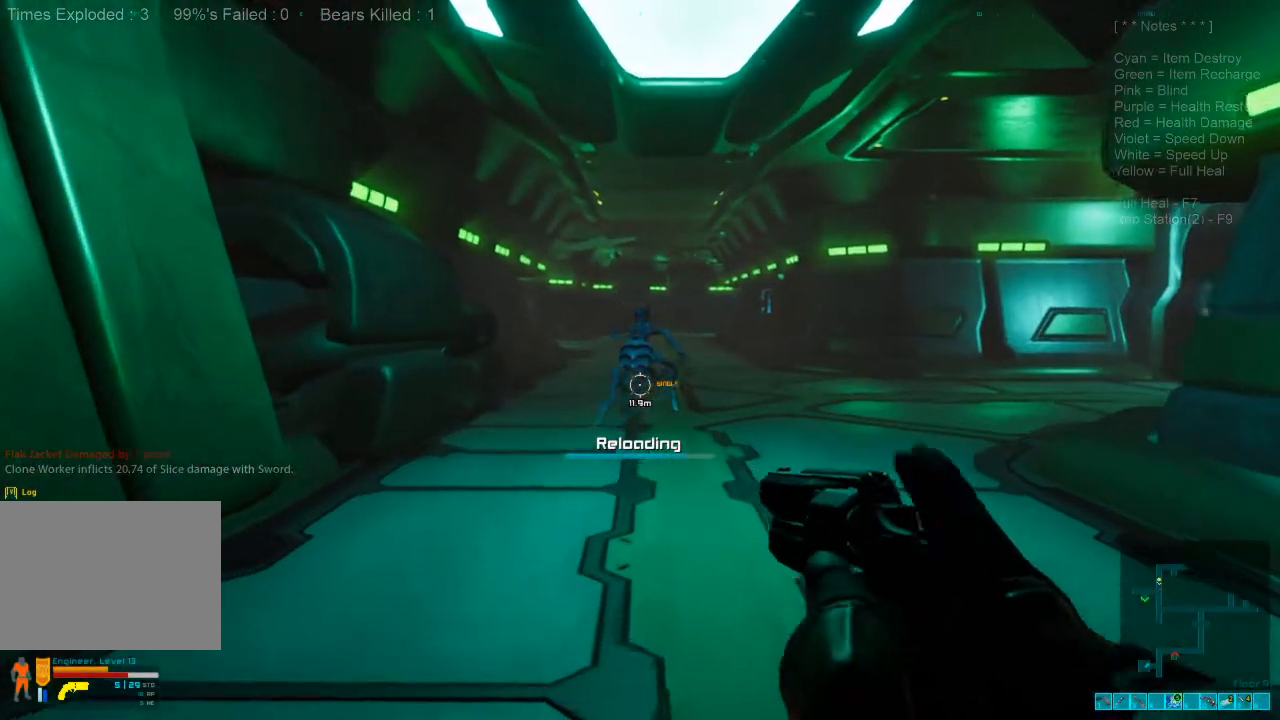
{"keys": [], "mouse": [], "events": [[33, "w", "up"]]}
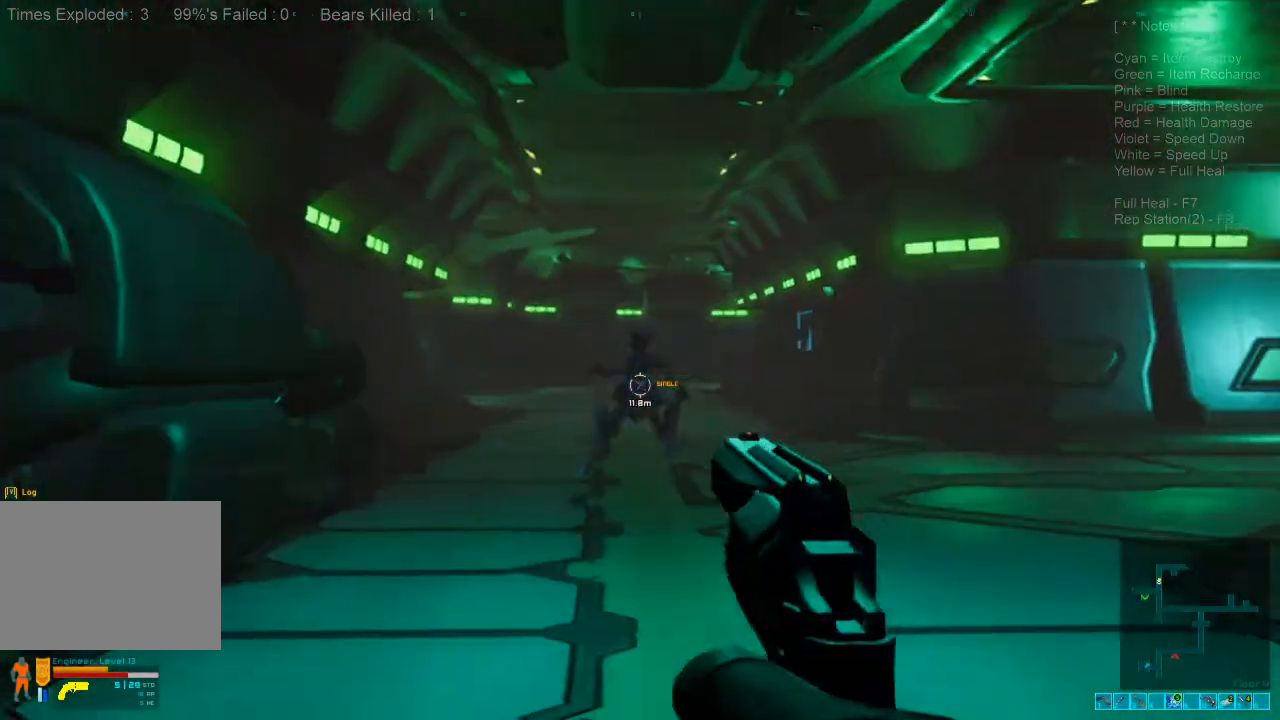
{"keys": [], "mouse": [], "events": []}
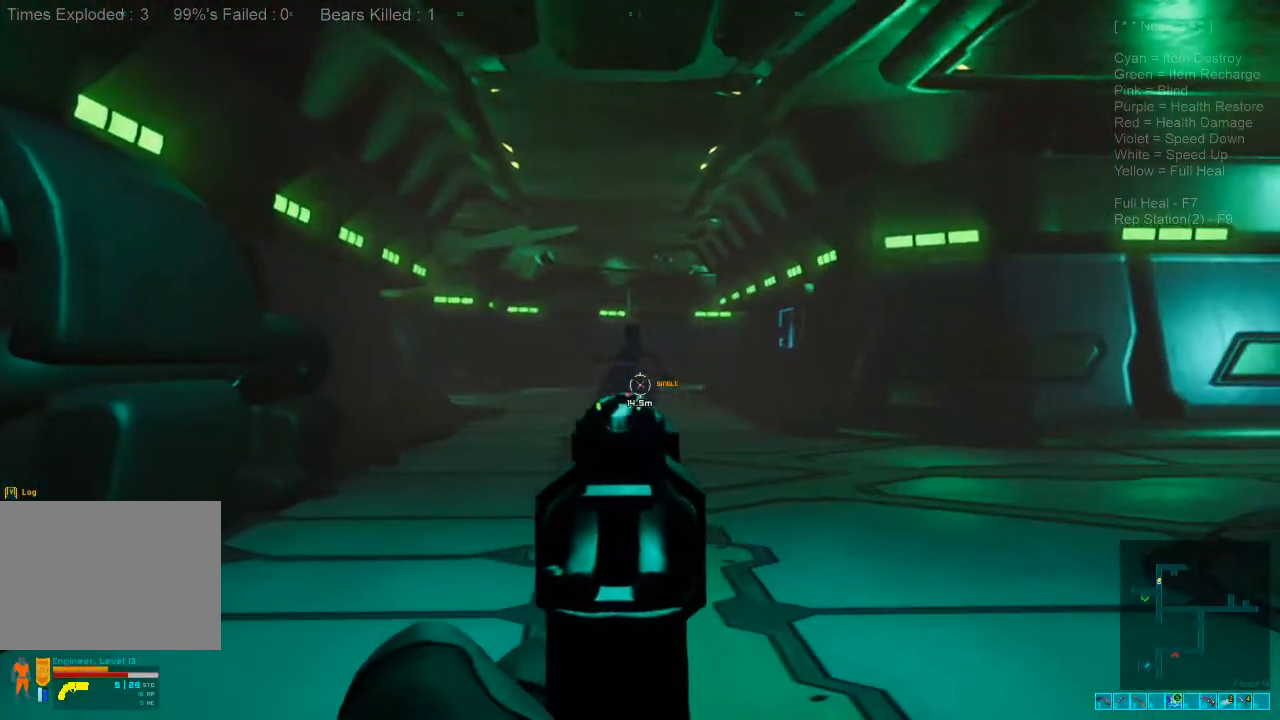
{"keys": [], "mouse": ["left"], "events": [[466, "mouse_left", "down"]]}
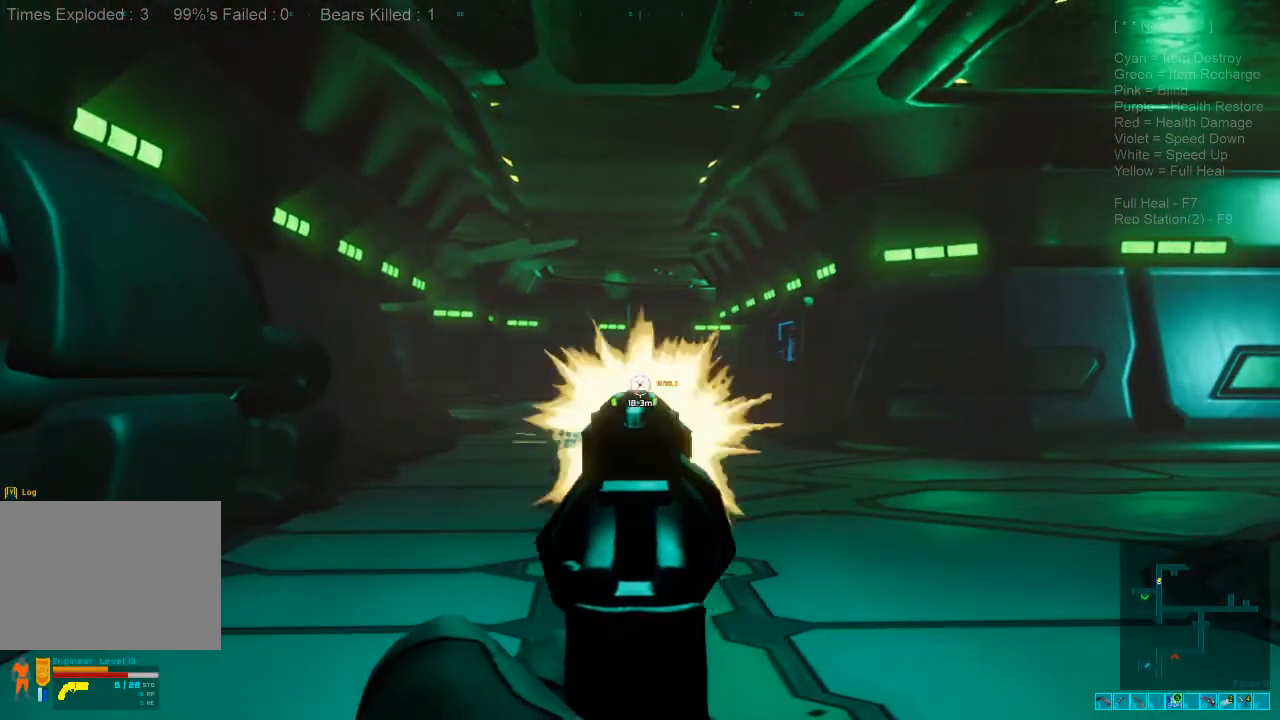
{"keys": [], "mouse": [], "events": [[66, "mouse_left", "up"]]}
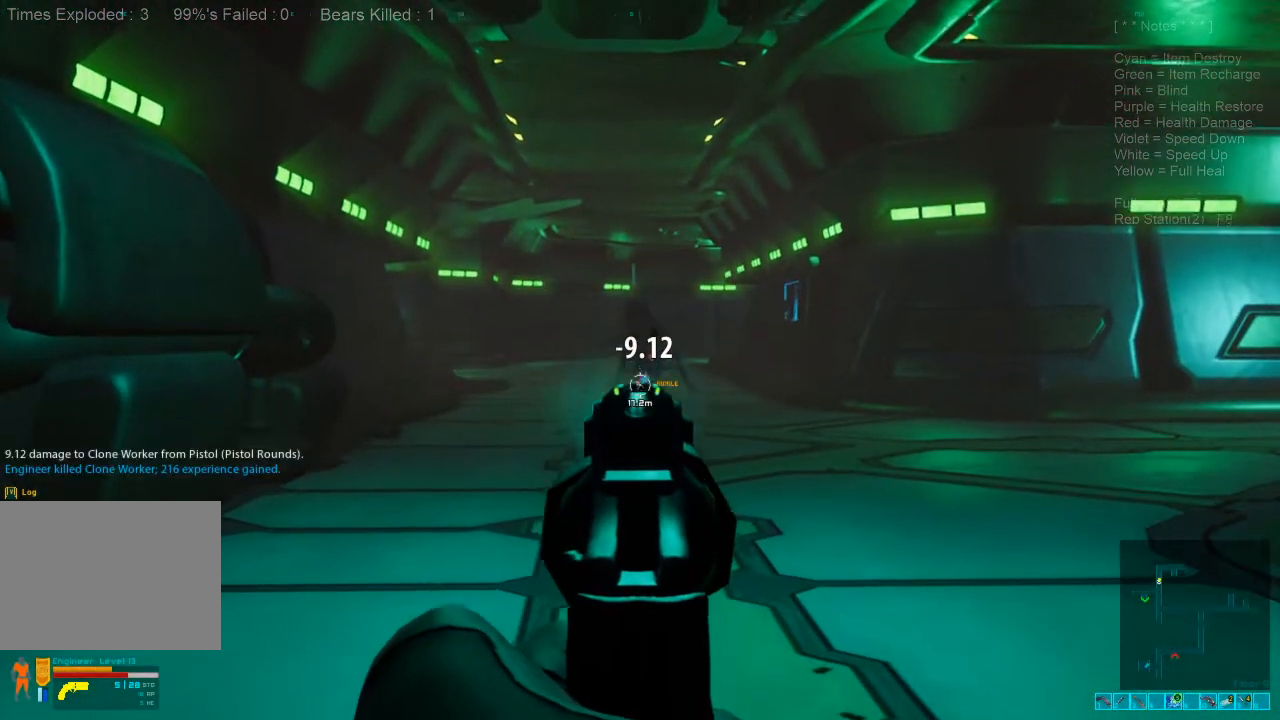
{"keys": [], "mouse": [], "events": []}
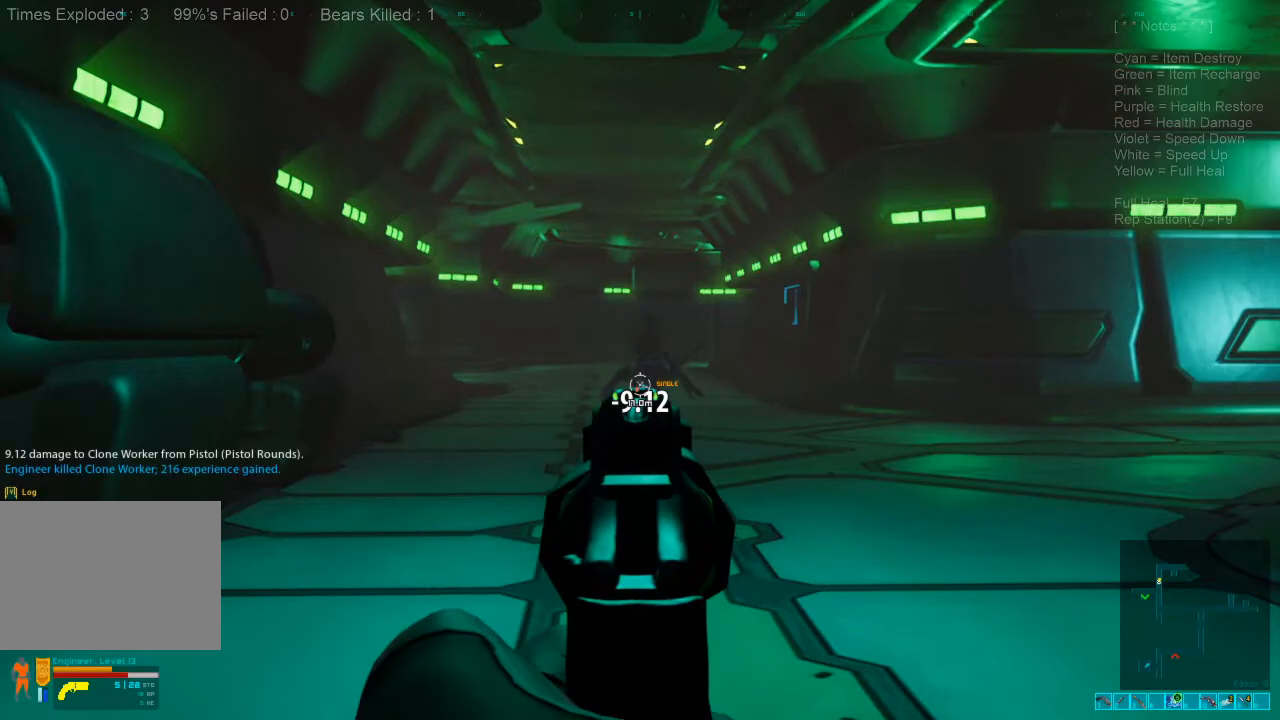
{"keys": ["w"], "mouse": [], "events": [[33, "mouse_right", "down"], [100, "ctrl", "down"], [100, "w", "down"], [200, "ctrl", "up"], [233, "mouse_right", "up"], [400, "r", "down"], [466, "r", "up"]]}
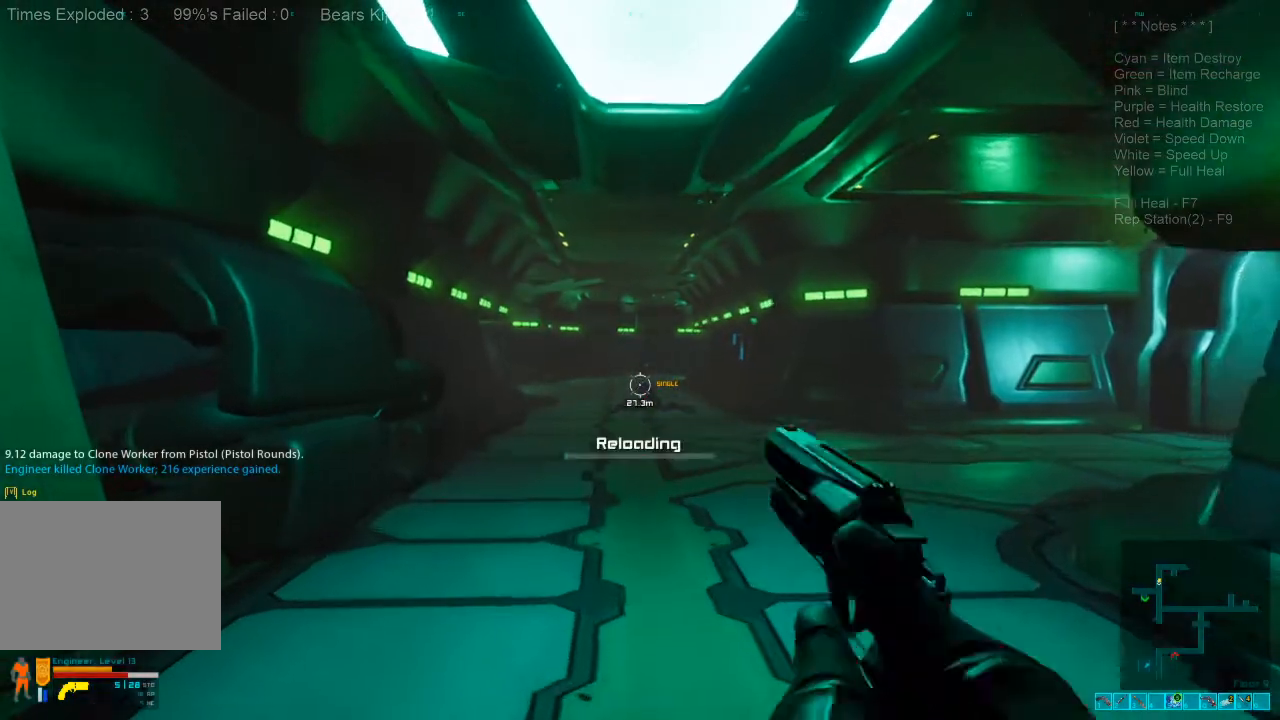
{"keys": ["w"], "mouse": [], "events": []}
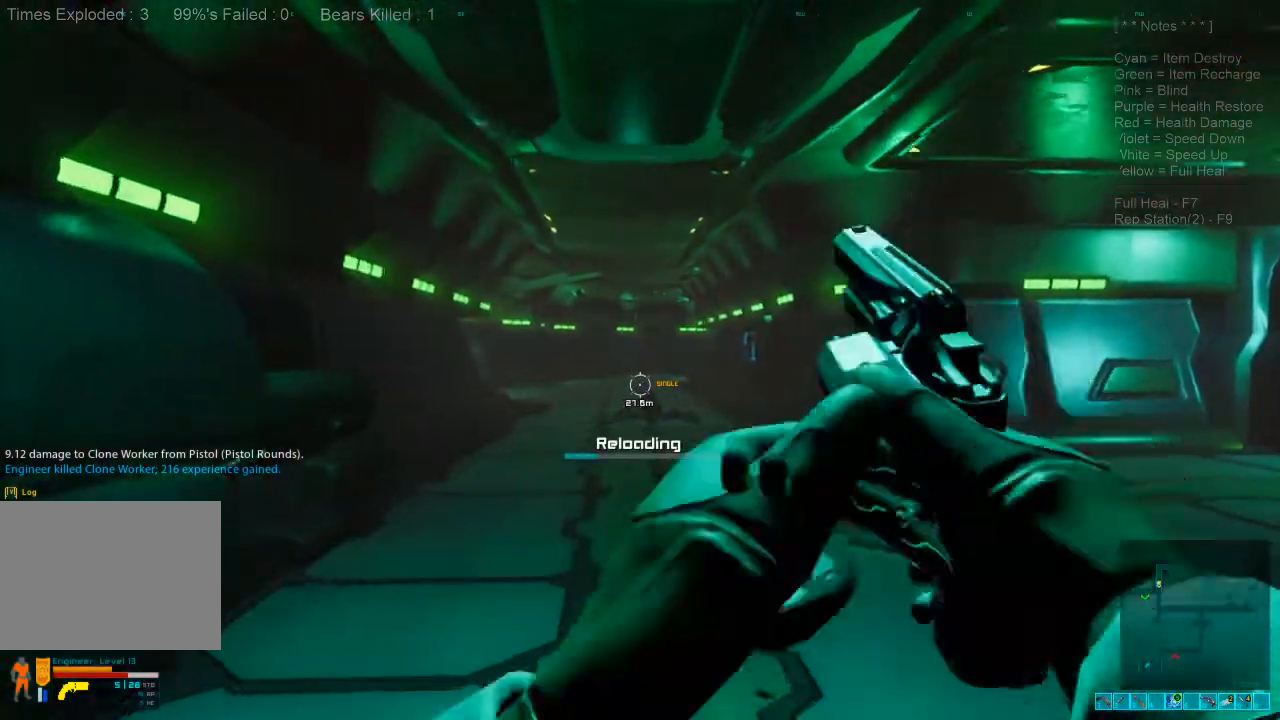
{"keys": ["a"], "mouse": [], "events": [[233, "a", "down"], [300, "w", "up"]]}
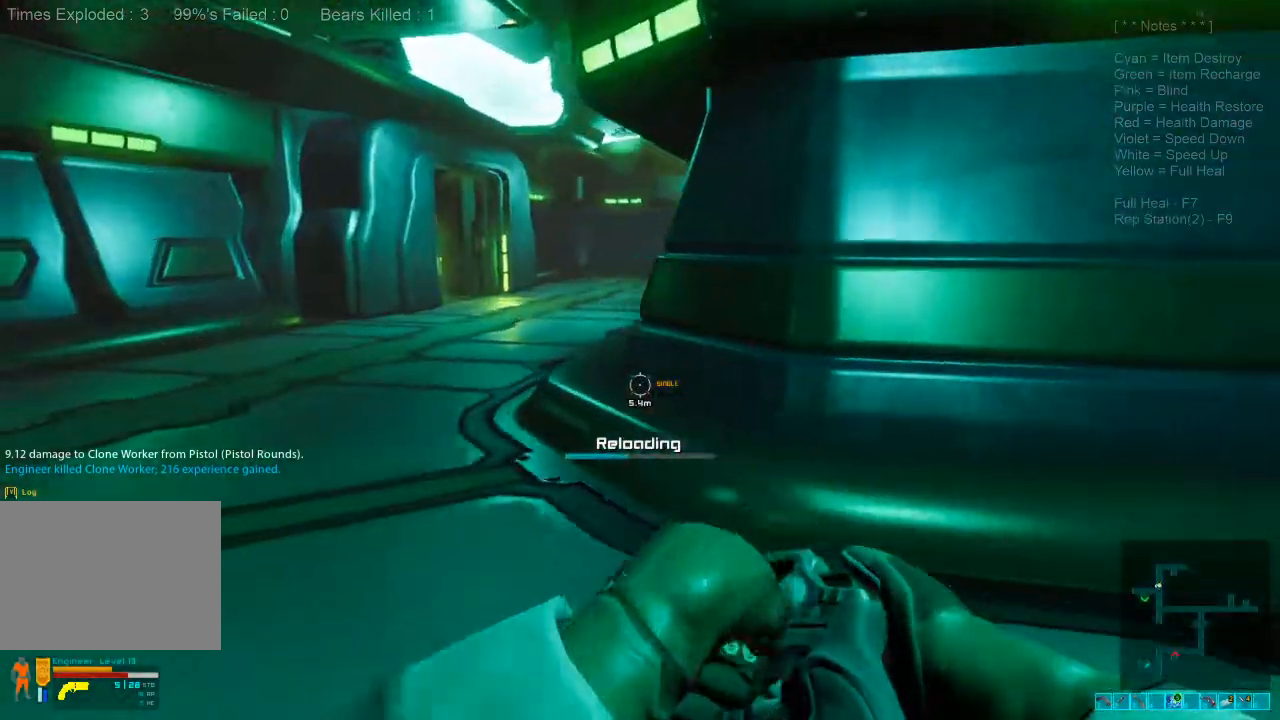
{"keys": ["a", "ctrl", "w", "x"], "mouse": [], "events": [[100, "w", "down"], [233, "w", "up"], [366, "w", "down"], [466, "ctrl", "down"], [500, "x", "down"]]}